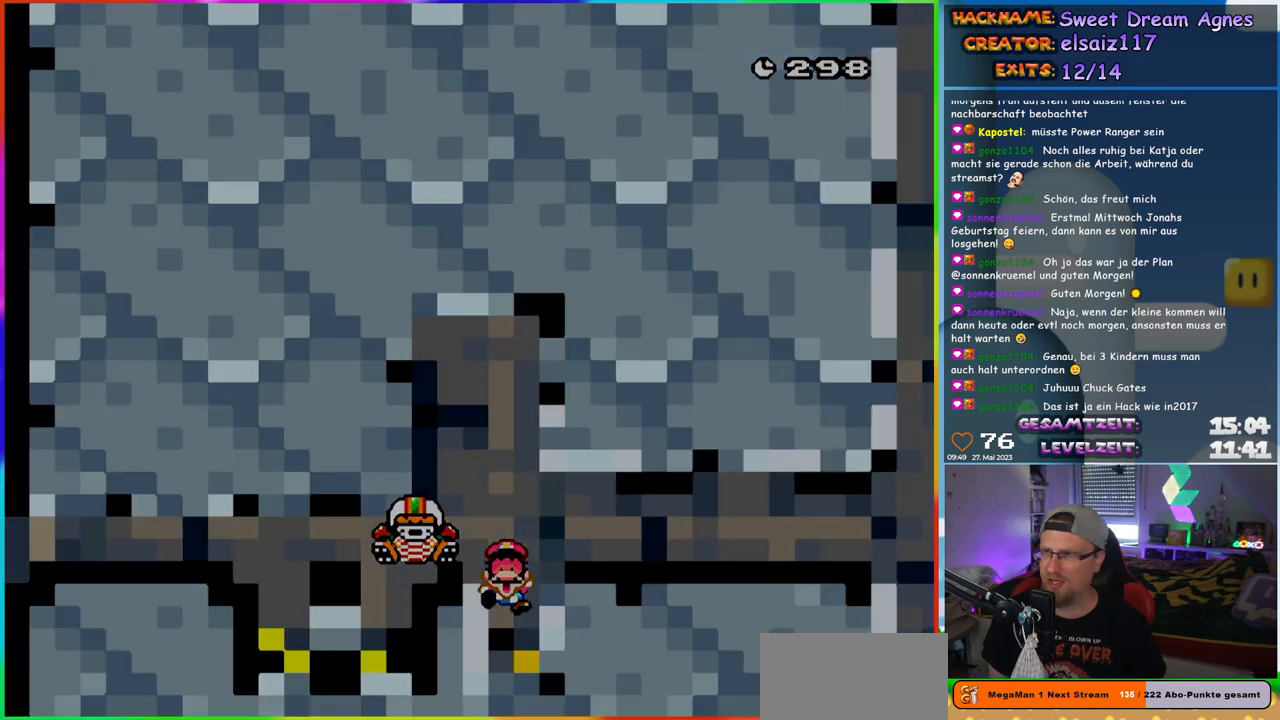
Gameplay with a controller (Nintendo layout); each line is a JSON object with the inputs held at the frame after it. "events" lists button and stick changes between this image and that frame as [ms after this image, input, new state], when the widget could be followed in between. Not read: L1 L3 R3.
{"buttons": [], "events": [[33, "A", "up"], [100, "A", "down"], [100, "X", "down"], [300, "A", "up"], [317, "X", "up"]]}
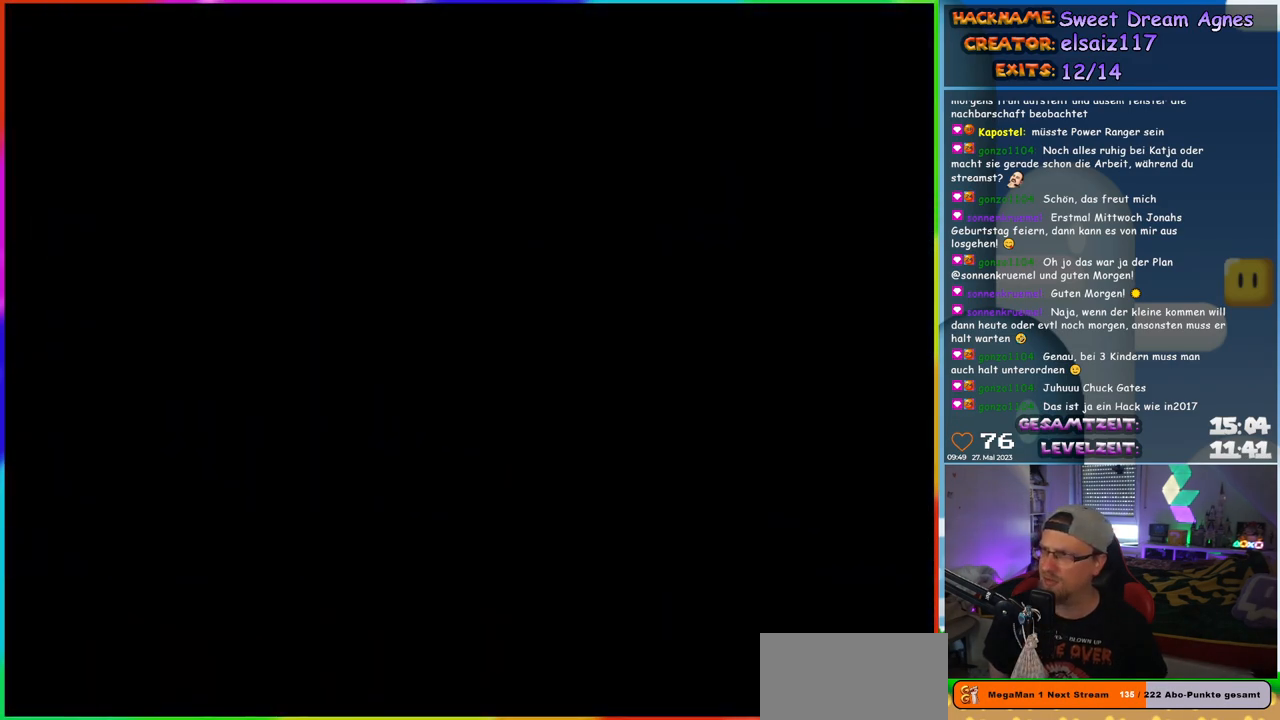
{"buttons": ["DPAD_RIGHT"], "events": [[483, "DPAD_RIGHT", "down"]]}
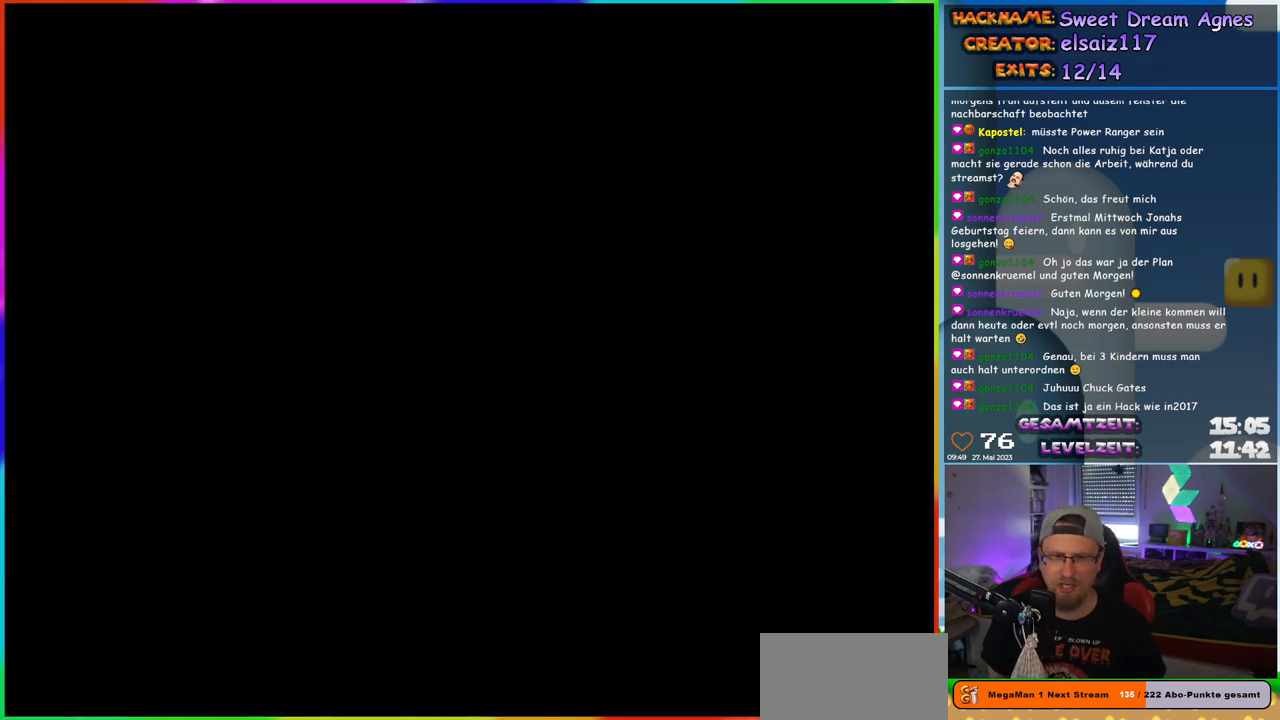
{"buttons": ["X", "DPAD_RIGHT"], "events": [[83, "Y", "down"], [333, "Y", "up"], [367, "X", "down"]]}
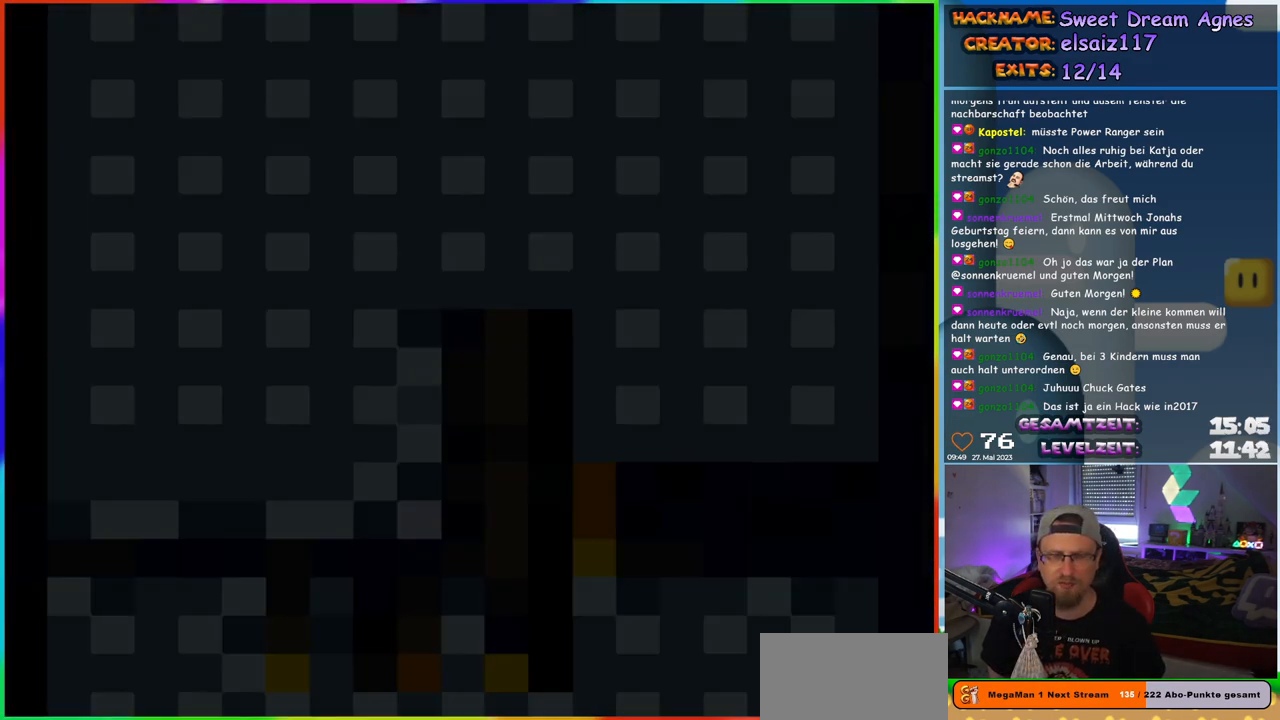
{"buttons": ["A", "X", "DPAD_RIGHT"], "events": [[367, "A", "down"]]}
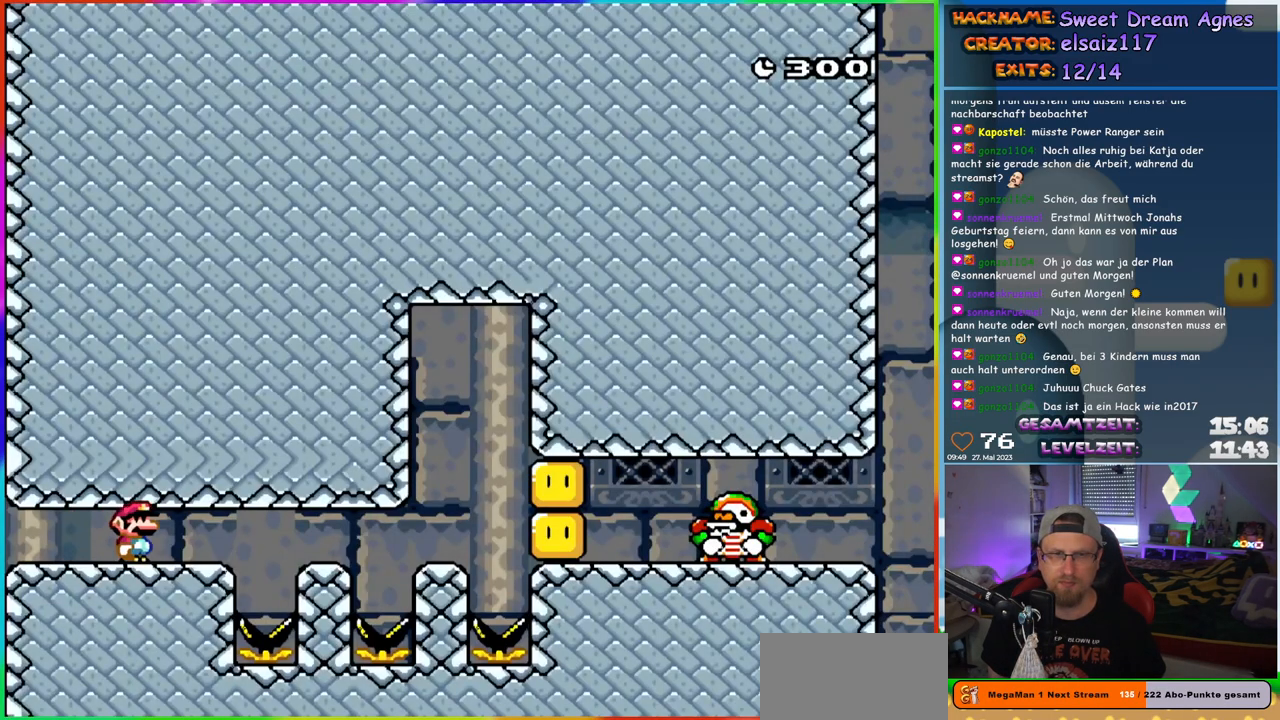
{"buttons": ["A", "X", "DPAD_RIGHT"], "events": []}
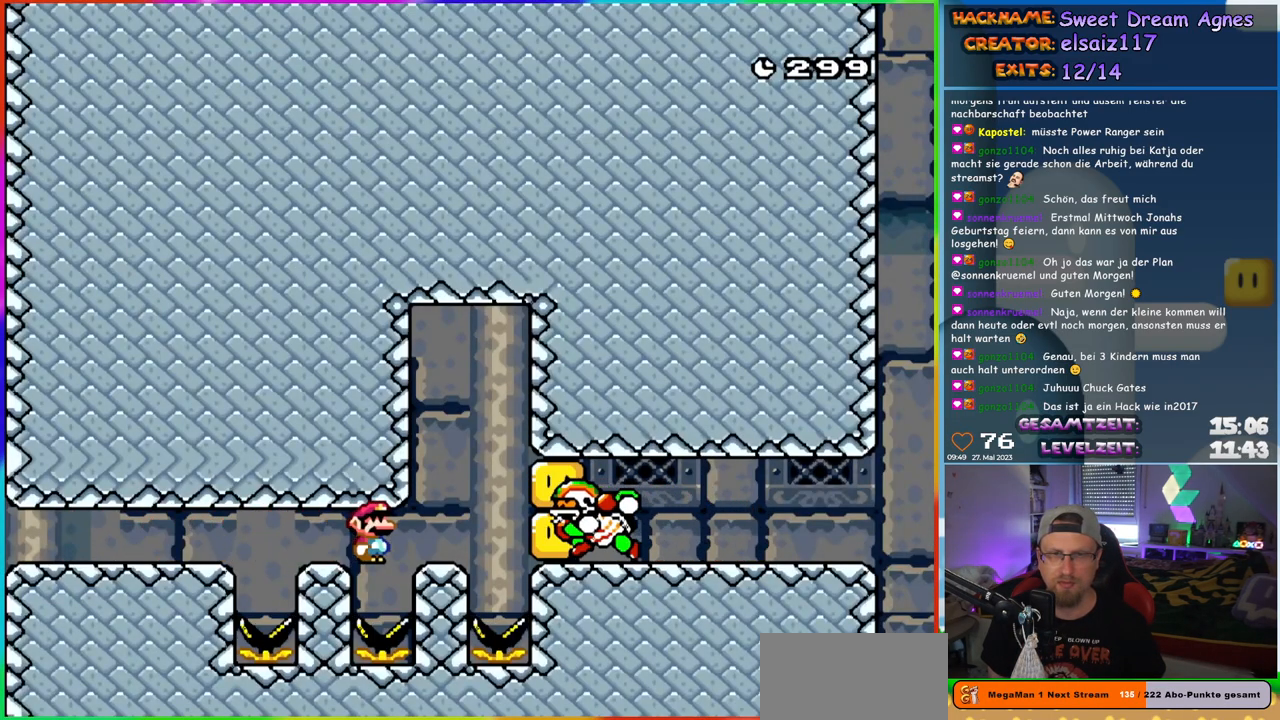
{"buttons": ["A", "X", "DPAD_RIGHT"], "events": [[100, "A", "up"], [100, "DPAD_RIGHT", "up"], [133, "DPAD_LEFT", "down"], [233, "A", "down"], [317, "DPAD_LEFT", "up"], [367, "A", "up"], [417, "DPAD_RIGHT", "down"], [500, "A", "down"]]}
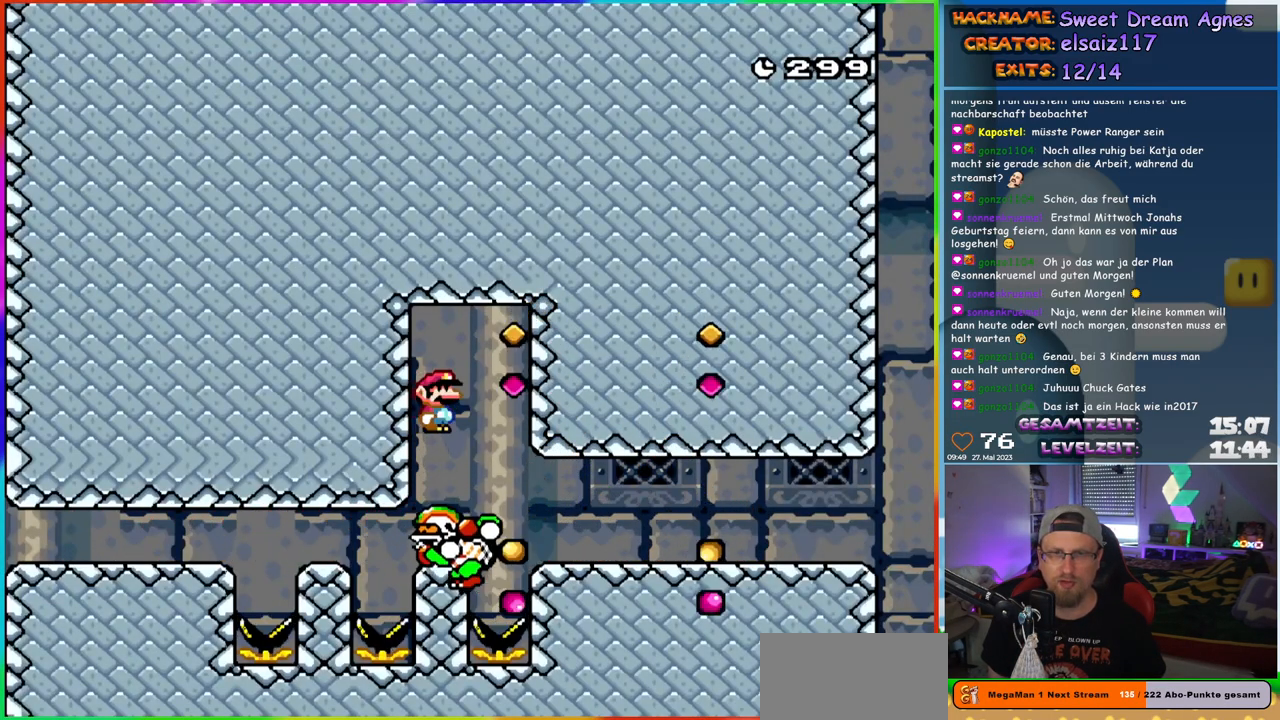
{"buttons": ["A", "X", "DPAD_RIGHT"], "events": [[150, "A", "up"], [333, "A", "down"]]}
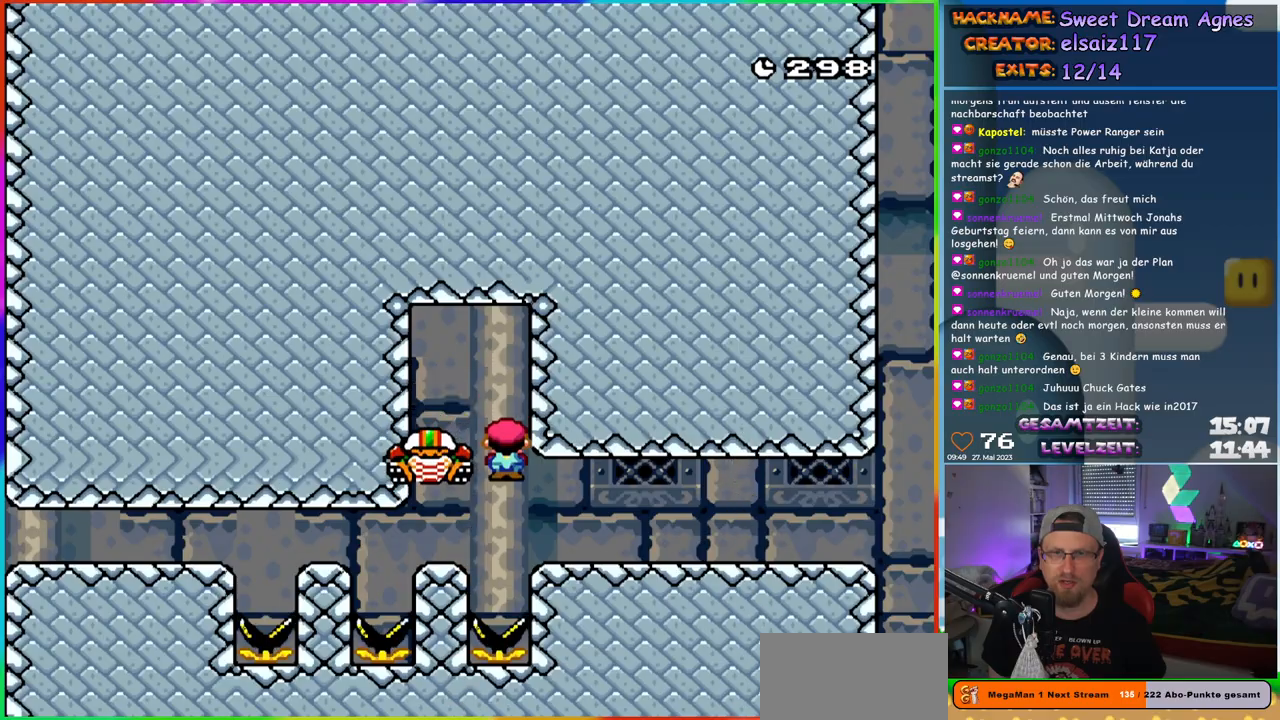
{"buttons": ["X", "DPAD_RIGHT"], "events": [[483, "A", "up"]]}
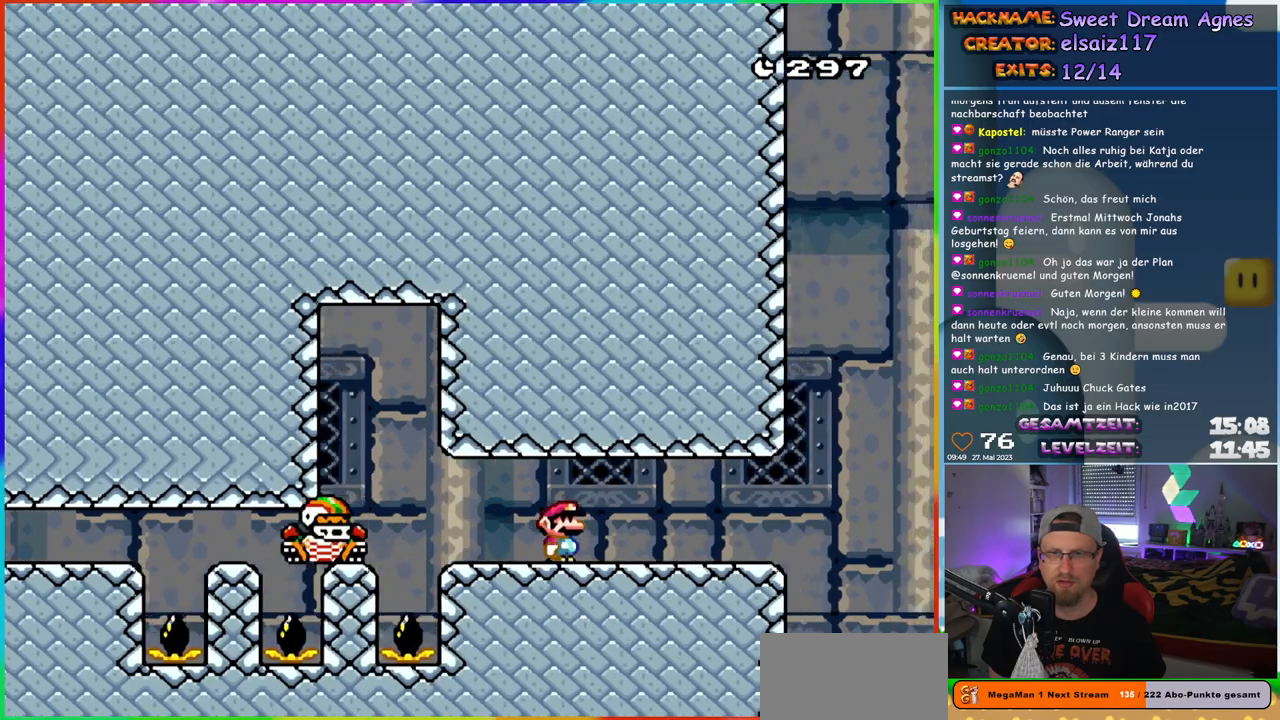
{"buttons": ["B", "Y", "DPAD_RIGHT"], "events": [[50, "X", "up"], [50, "Y", "down"], [433, "B", "down"]]}
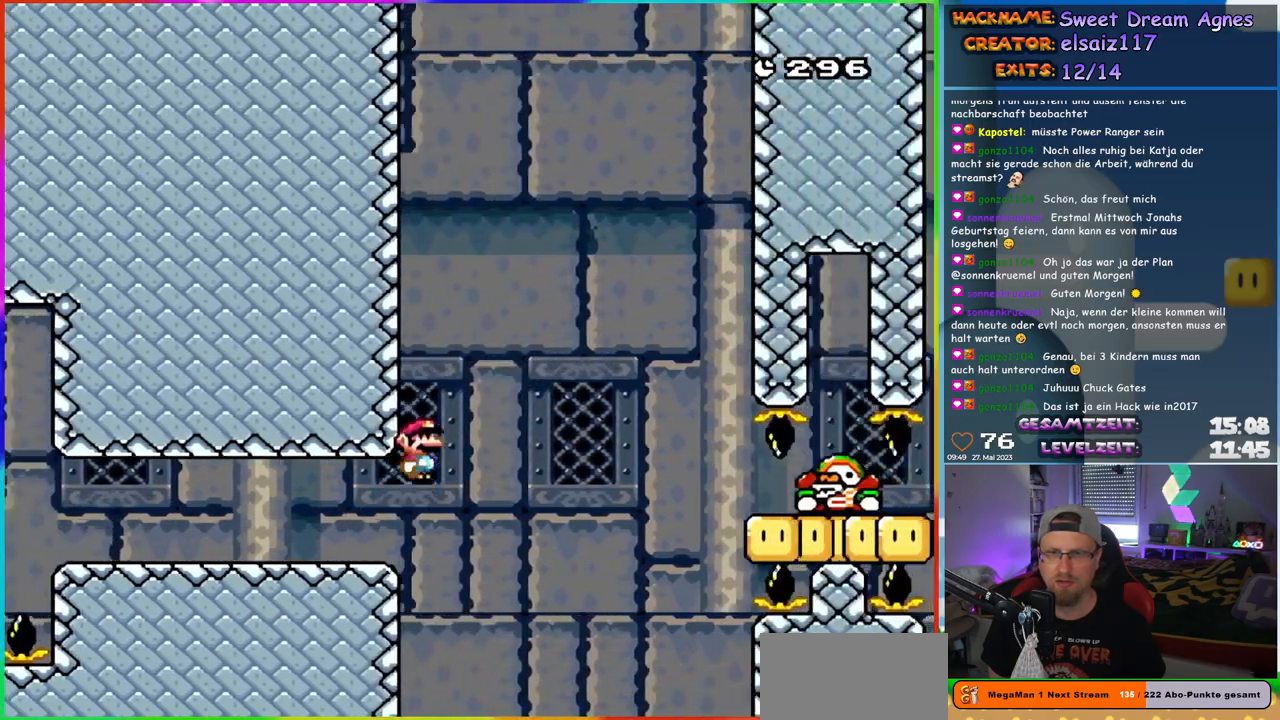
{"buttons": ["Y", "DPAD_RIGHT"], "events": [[67, "B", "up"], [117, "B", "down"], [283, "B", "up"], [350, "B", "down"], [483, "B", "up"]]}
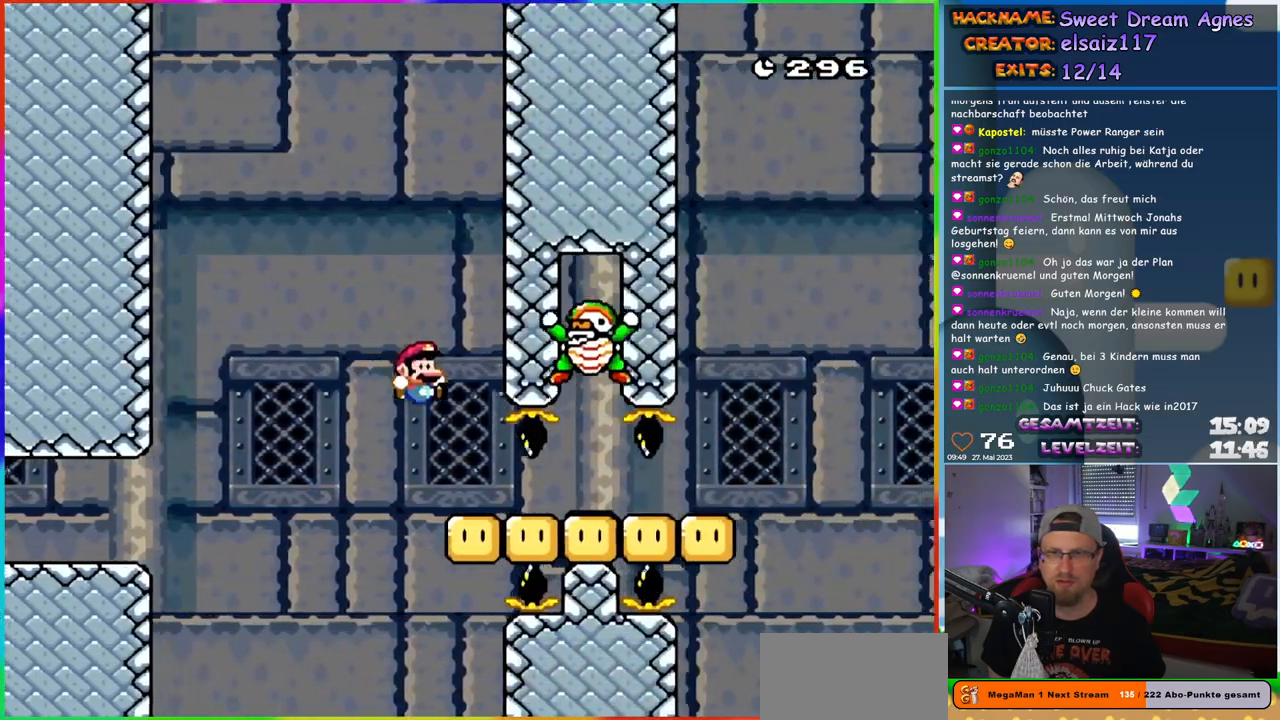
{"buttons": ["Y", "DPAD_RIGHT"], "events": []}
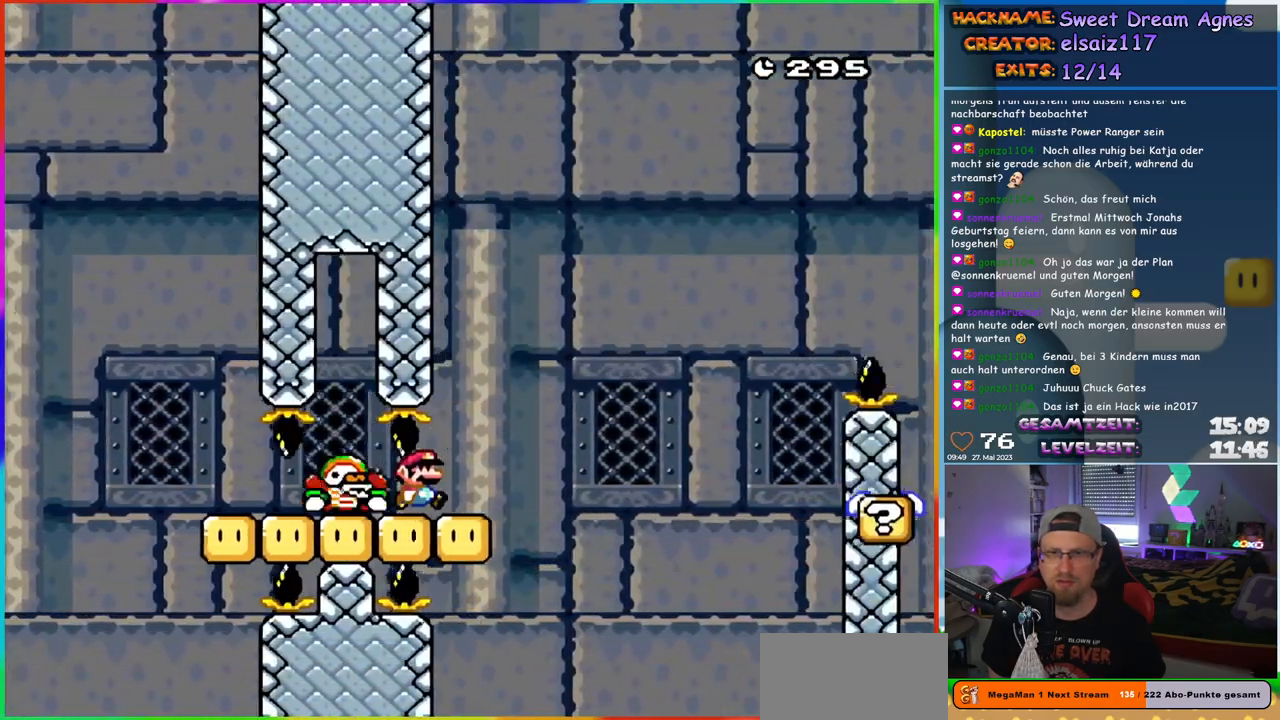
{"buttons": ["Y", "DPAD_RIGHT"], "events": [[150, "B", "down"], [200, "B", "up"]]}
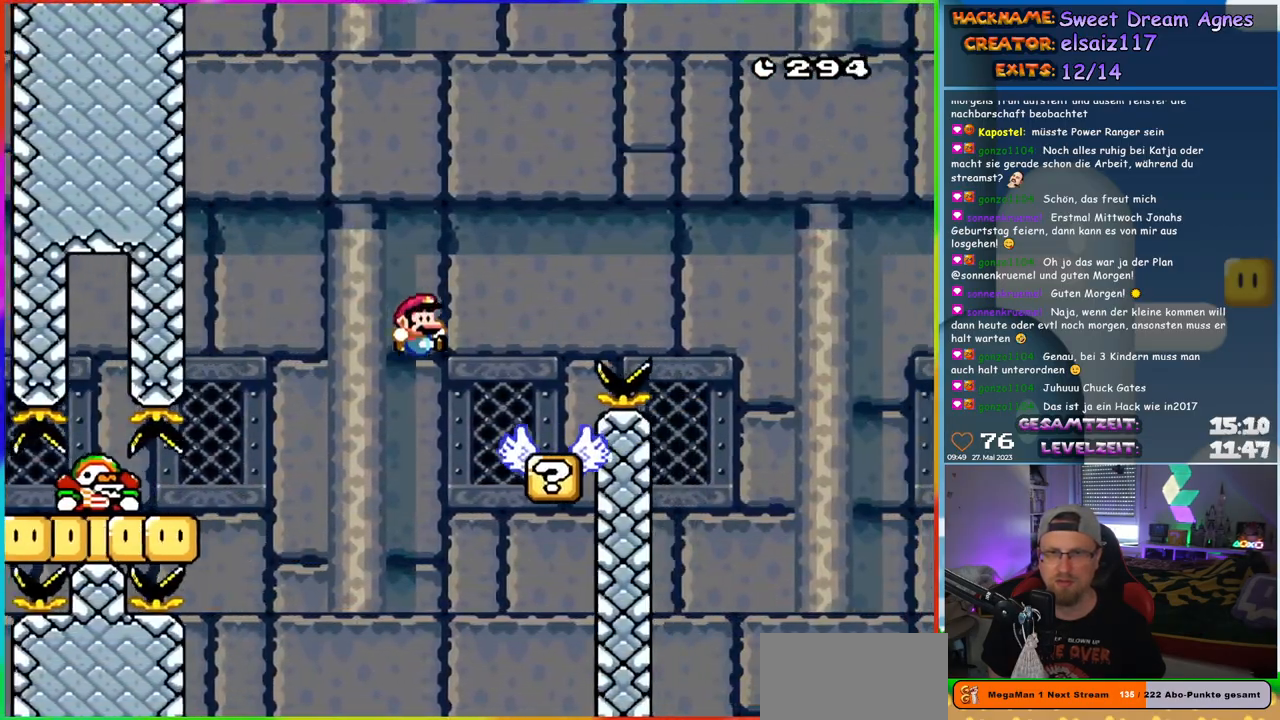
{"buttons": ["B", "Y", "DPAD_RIGHT"], "events": [[250, "B", "down"], [367, "B", "up"], [433, "B", "down"]]}
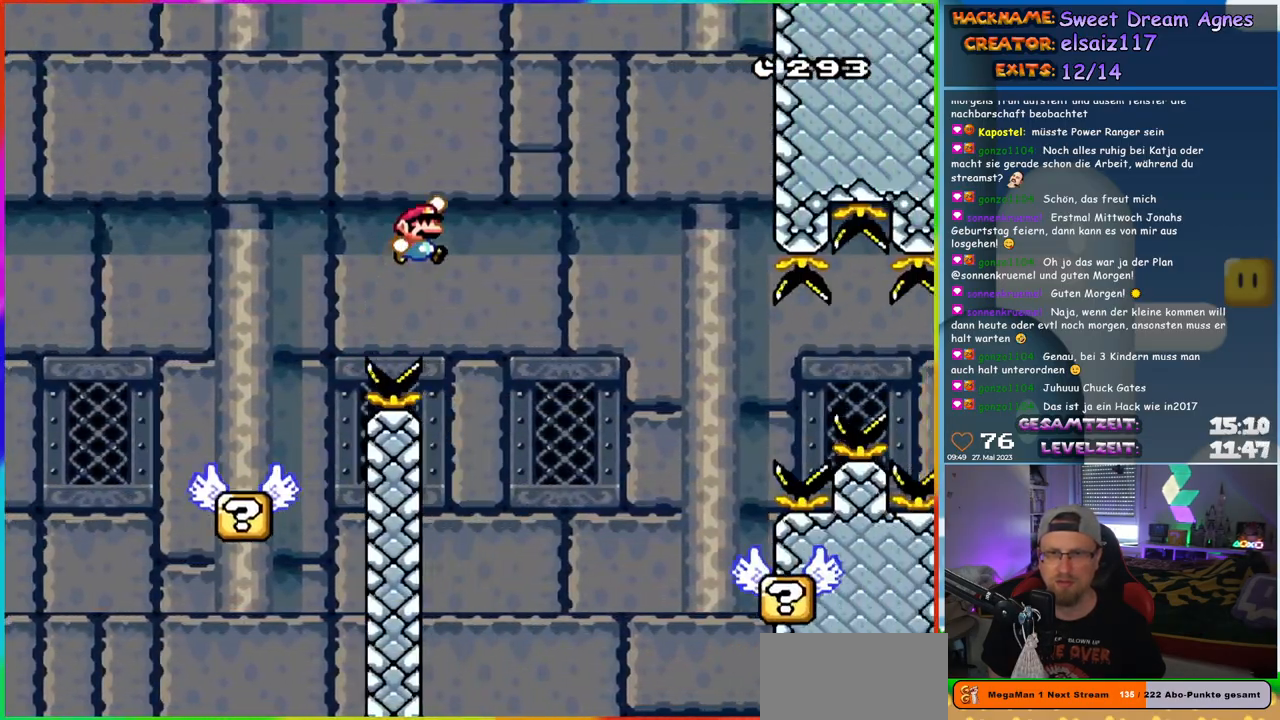
{"buttons": ["Y", "DPAD_RIGHT"], "events": [[67, "B", "up"]]}
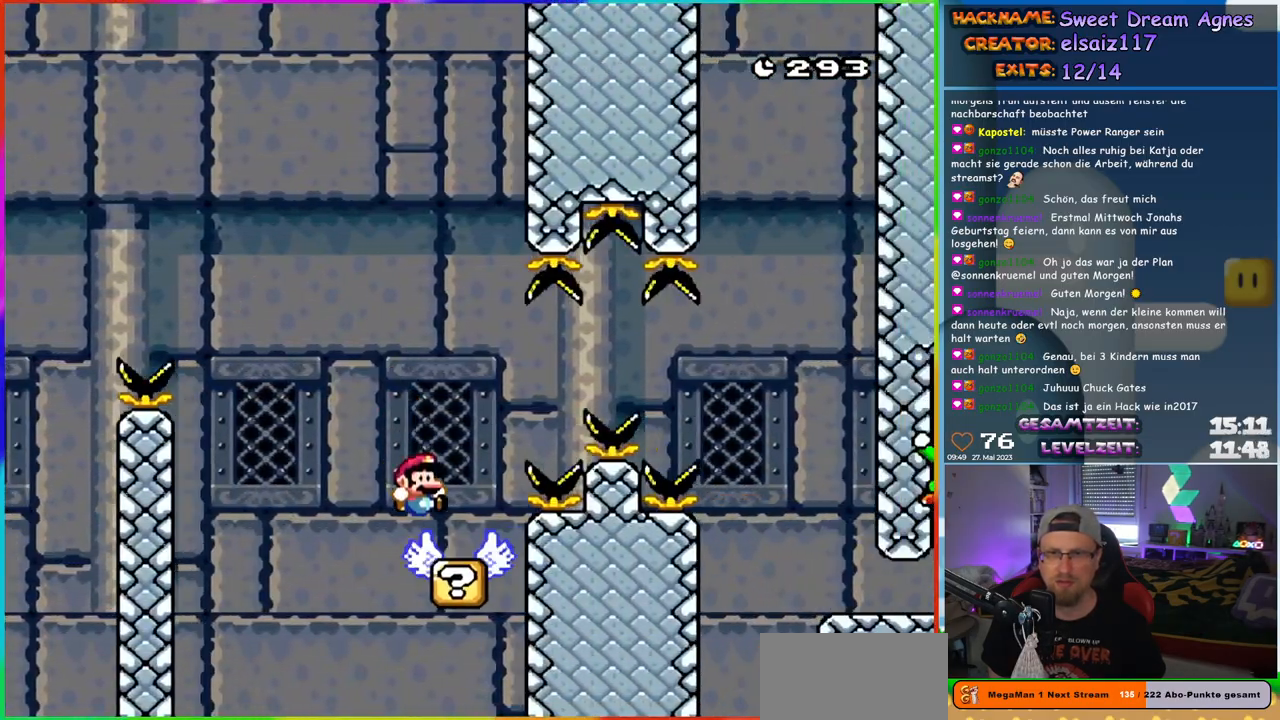
{"buttons": ["B", "Y", "DPAD_RIGHT"], "events": [[117, "B", "down"], [217, "B", "up"], [350, "B", "down"]]}
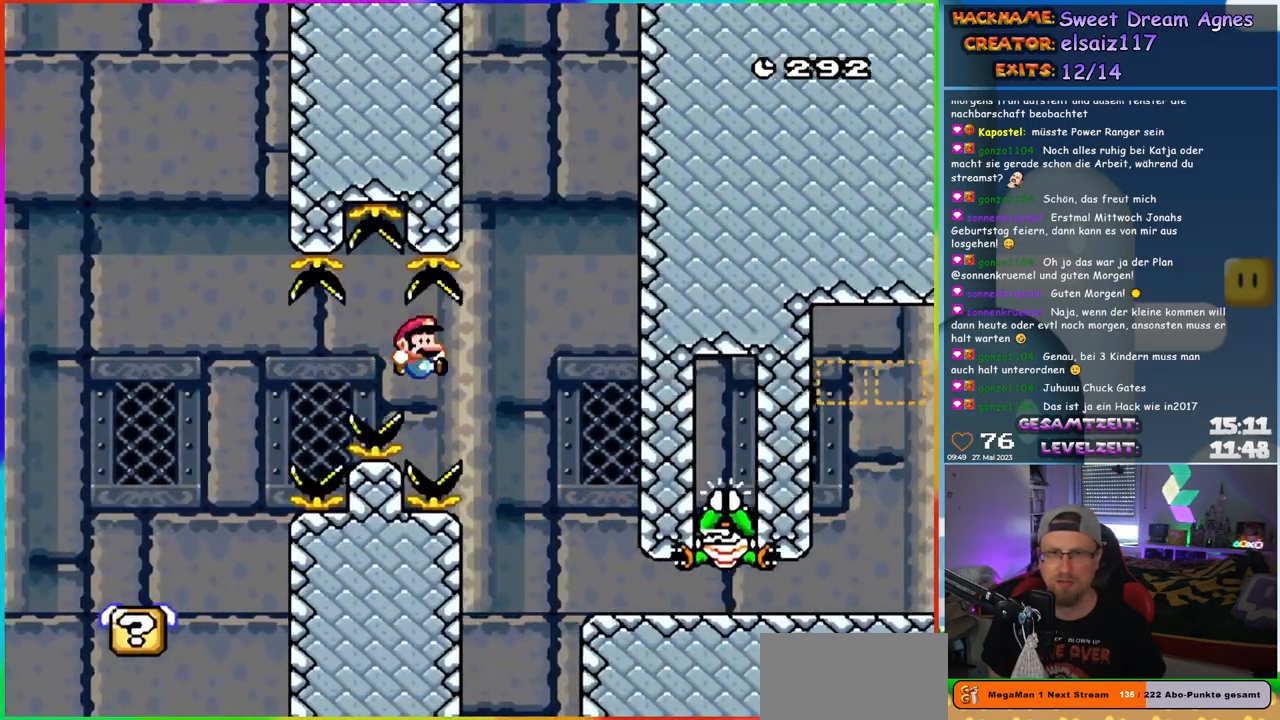
{"buttons": ["B", "Y", "DPAD_LEFT"], "events": [[67, "B", "up"], [333, "DPAD_RIGHT", "up"], [350, "DPAD_LEFT", "down"], [500, "B", "down"]]}
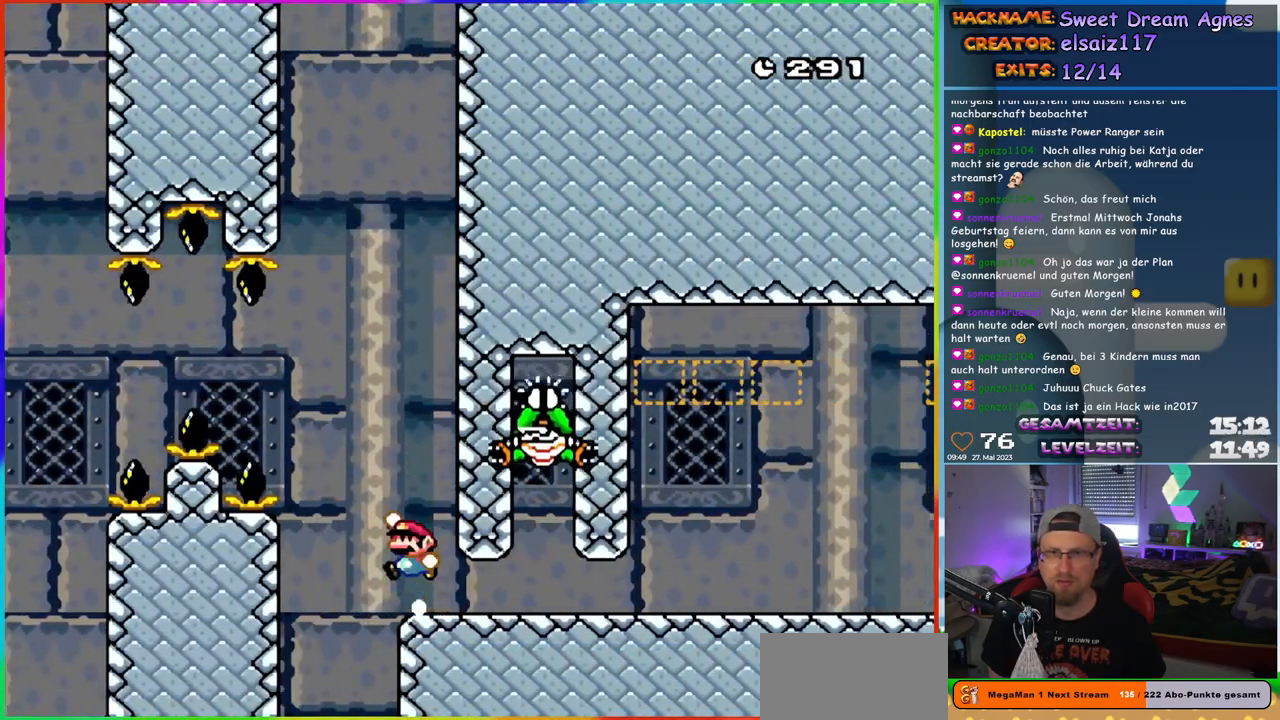
{"buttons": ["Y", "DPAD_RIGHT"], "events": [[133, "DPAD_LEFT", "up"], [167, "B", "up"], [267, "DPAD_RIGHT", "down"], [283, "B", "down"], [350, "B", "up"]]}
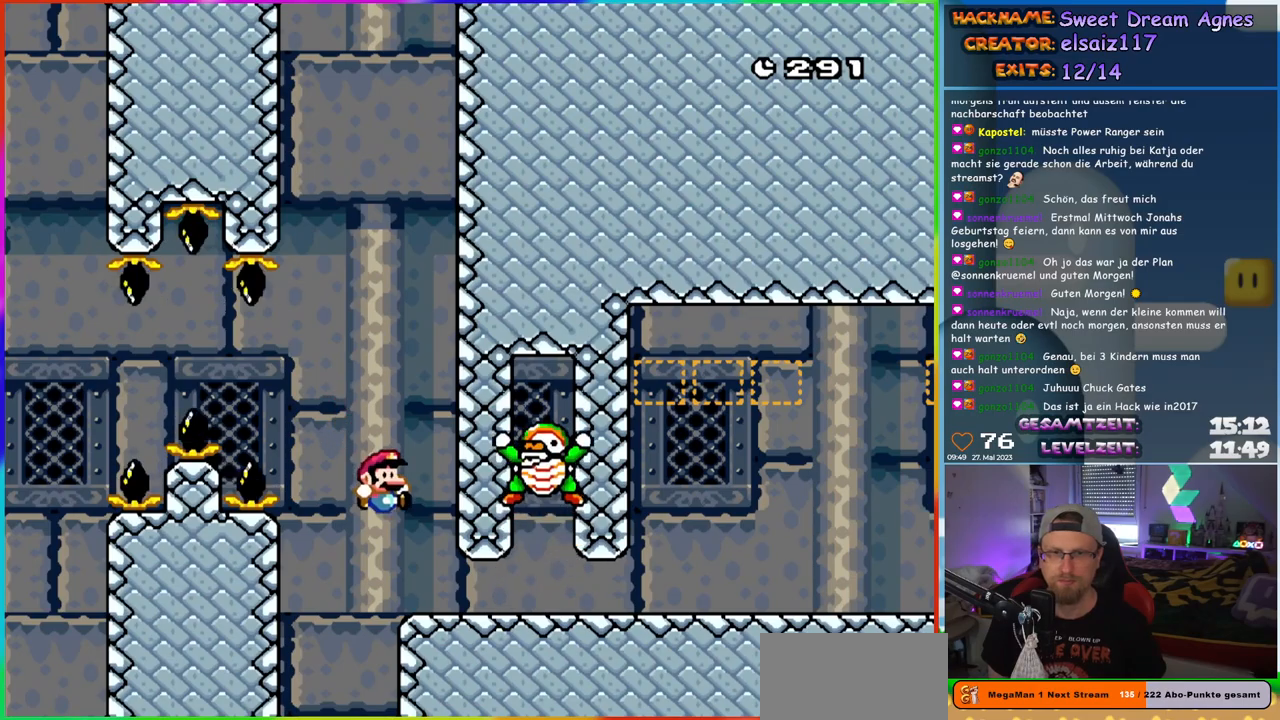
{"buttons": ["Y", "DPAD_RIGHT"], "events": []}
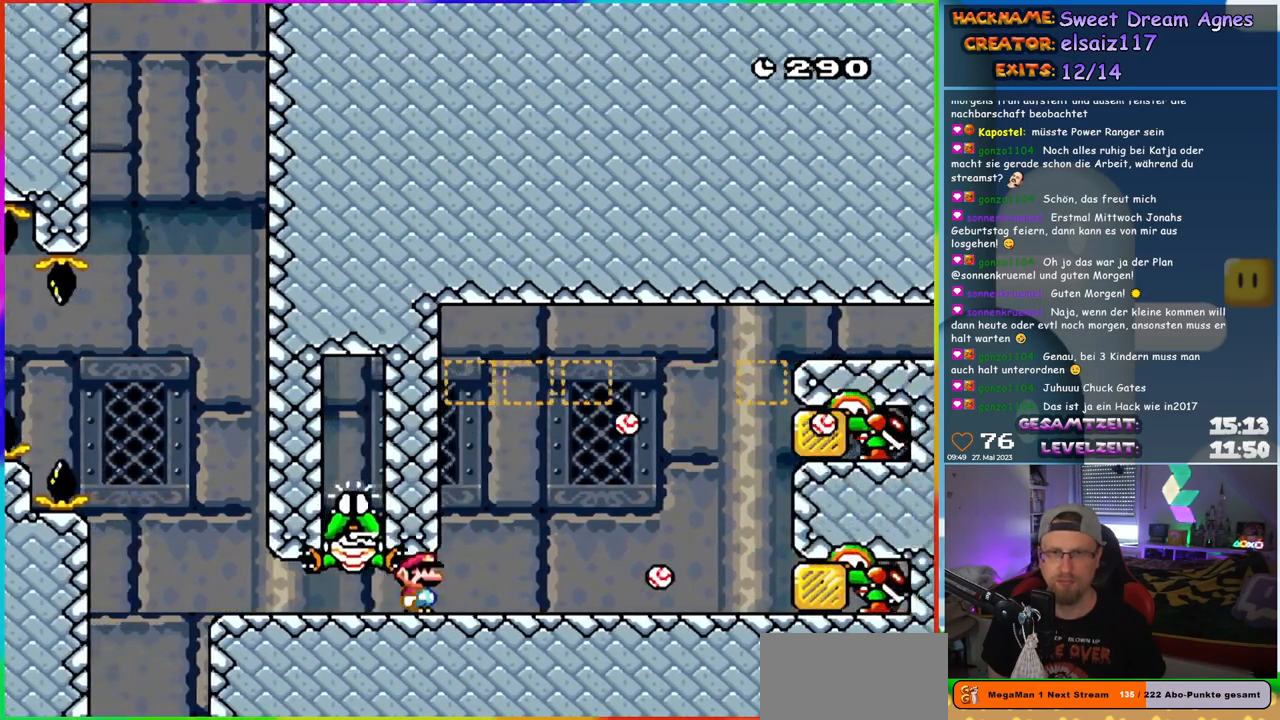
{"buttons": ["X", "DPAD_RIGHT"], "events": [[83, "DPAD_RIGHT", "up"], [100, "DPAD_LEFT", "down"], [100, "Y", "up"], [233, "X", "down"], [267, "DPAD_LEFT", "up"], [283, "A", "down"], [333, "A", "up"], [350, "DPAD_RIGHT", "down"]]}
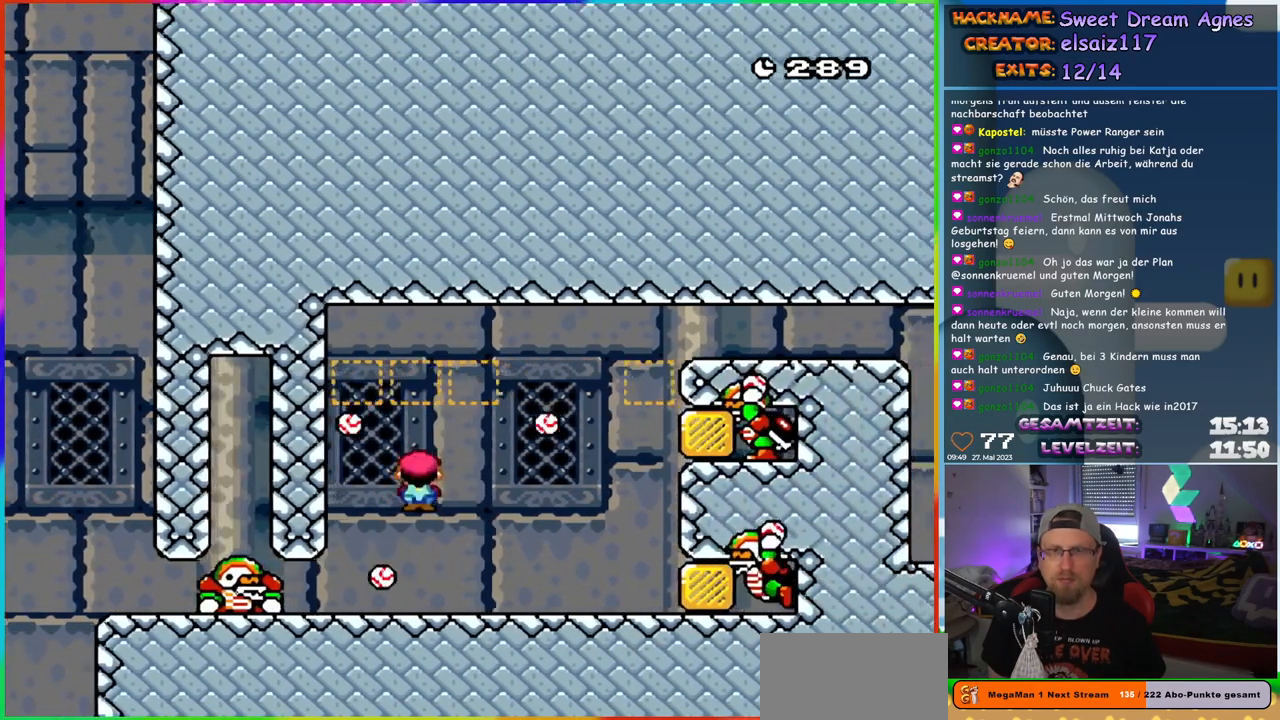
{"buttons": ["X"], "events": [[100, "DPAD_LEFT", "down"], [100, "DPAD_RIGHT", "up"], [233, "DPAD_LEFT", "up"]]}
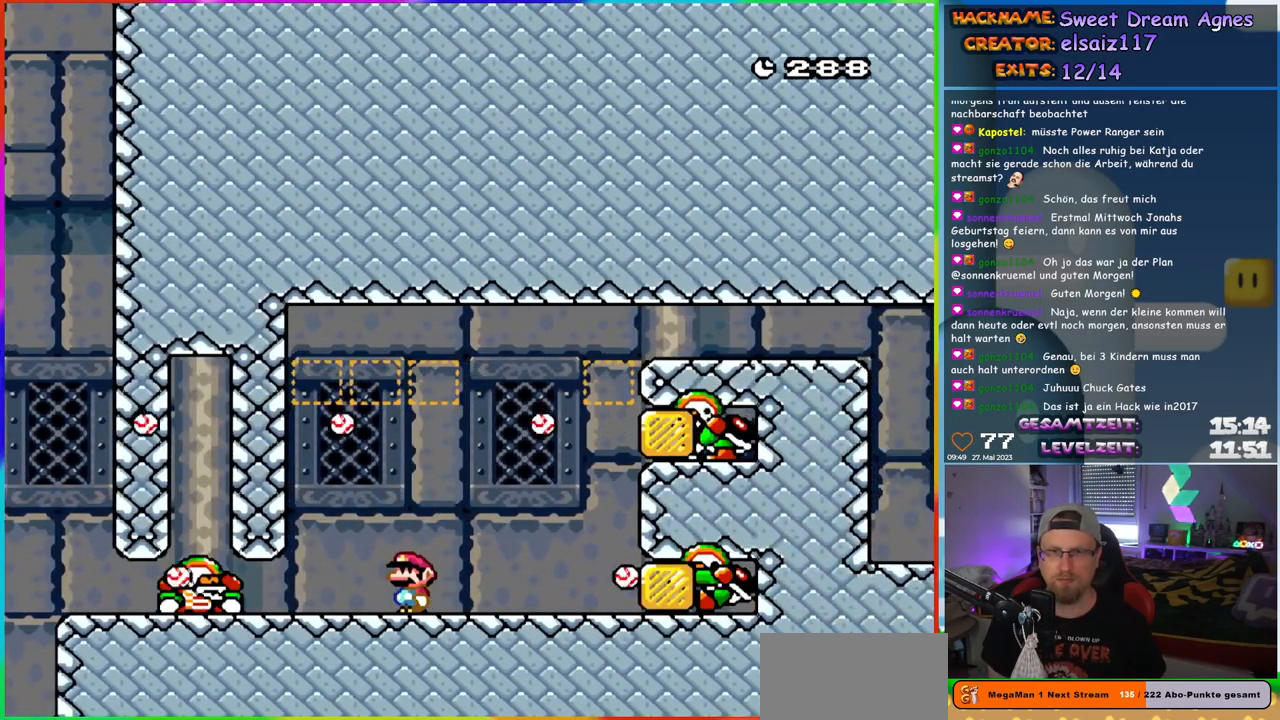
{"buttons": ["A", "X", "DPAD_RIGHT"], "events": [[233, "A", "down"], [267, "DPAD_RIGHT", "down"], [317, "A", "up"], [483, "A", "down"]]}
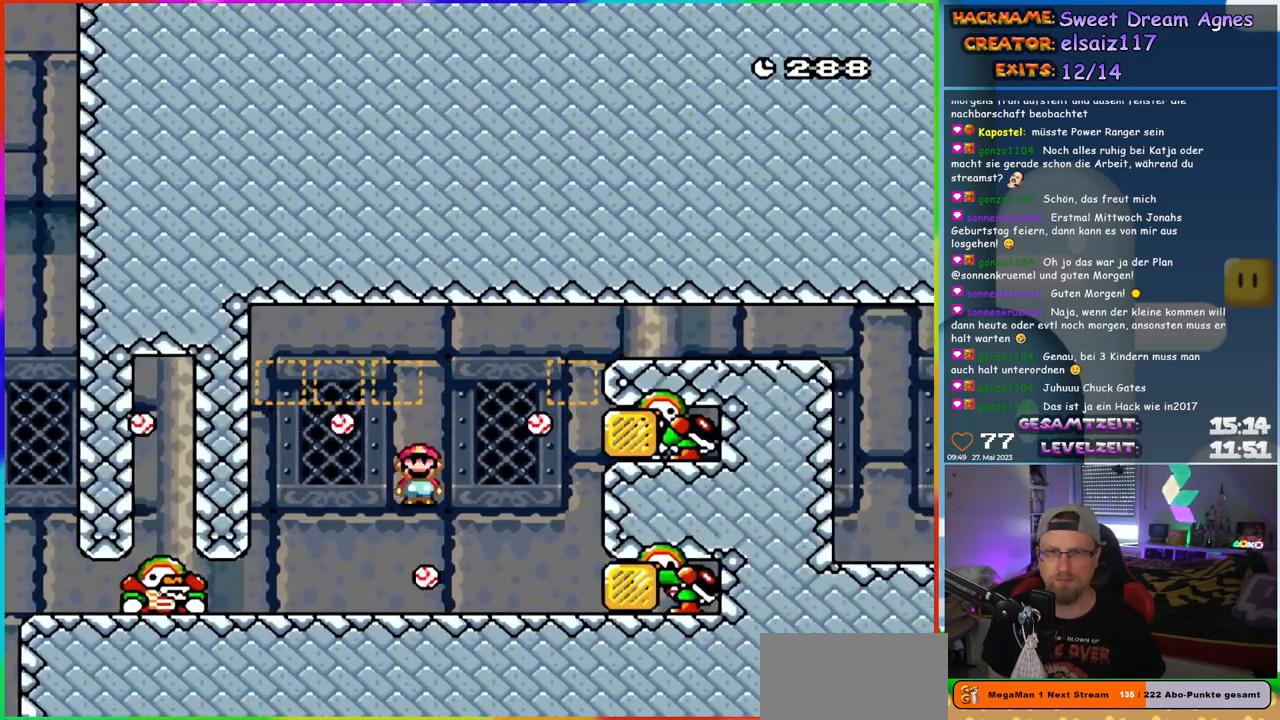
{"buttons": ["X"], "events": [[50, "DPAD_RIGHT", "up"], [67, "DPAD_LEFT", "down"], [133, "A", "up"], [183, "DPAD_LEFT", "up"]]}
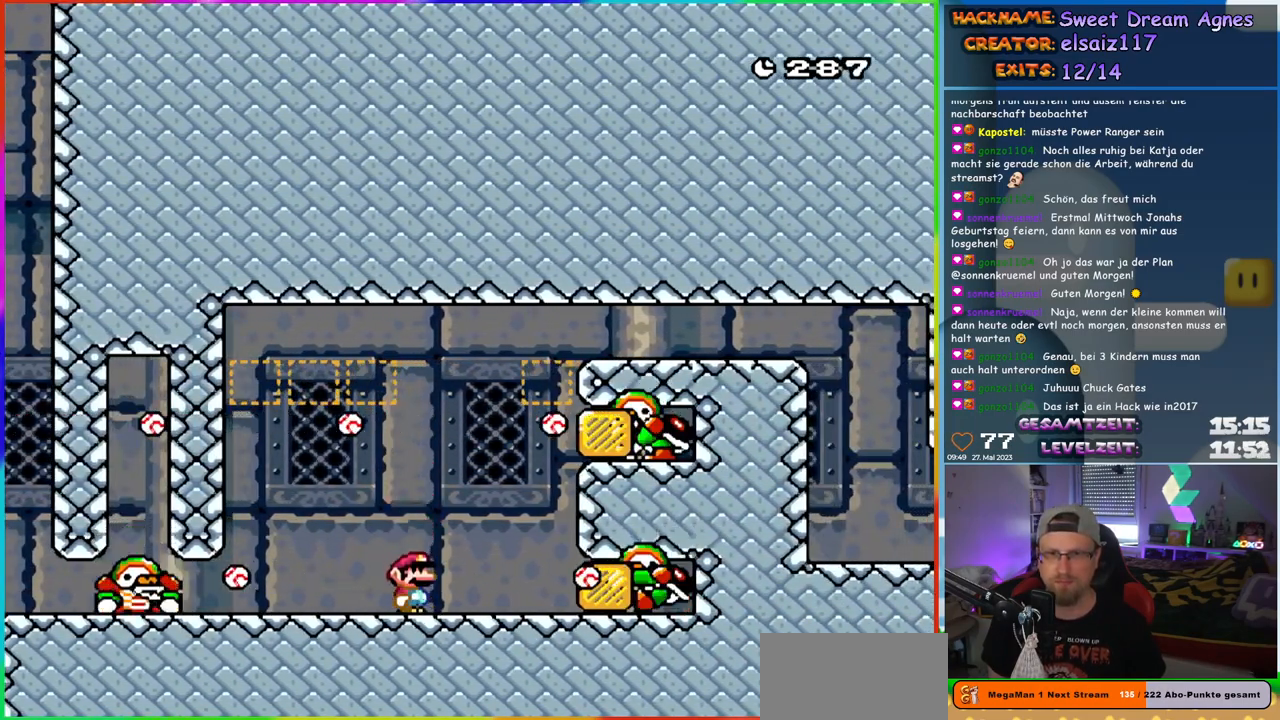
{"buttons": ["X", "DPAD_UP", "DPAD_LEFT"]}
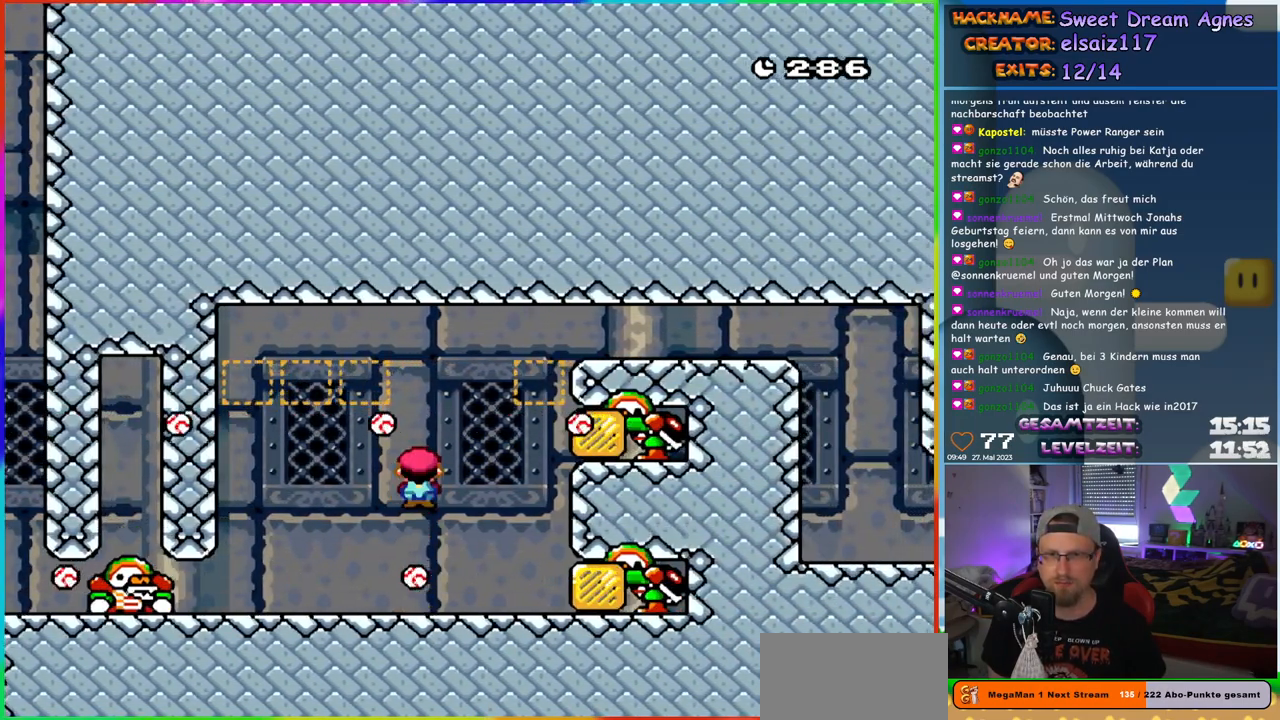
{"buttons": ["X"]}